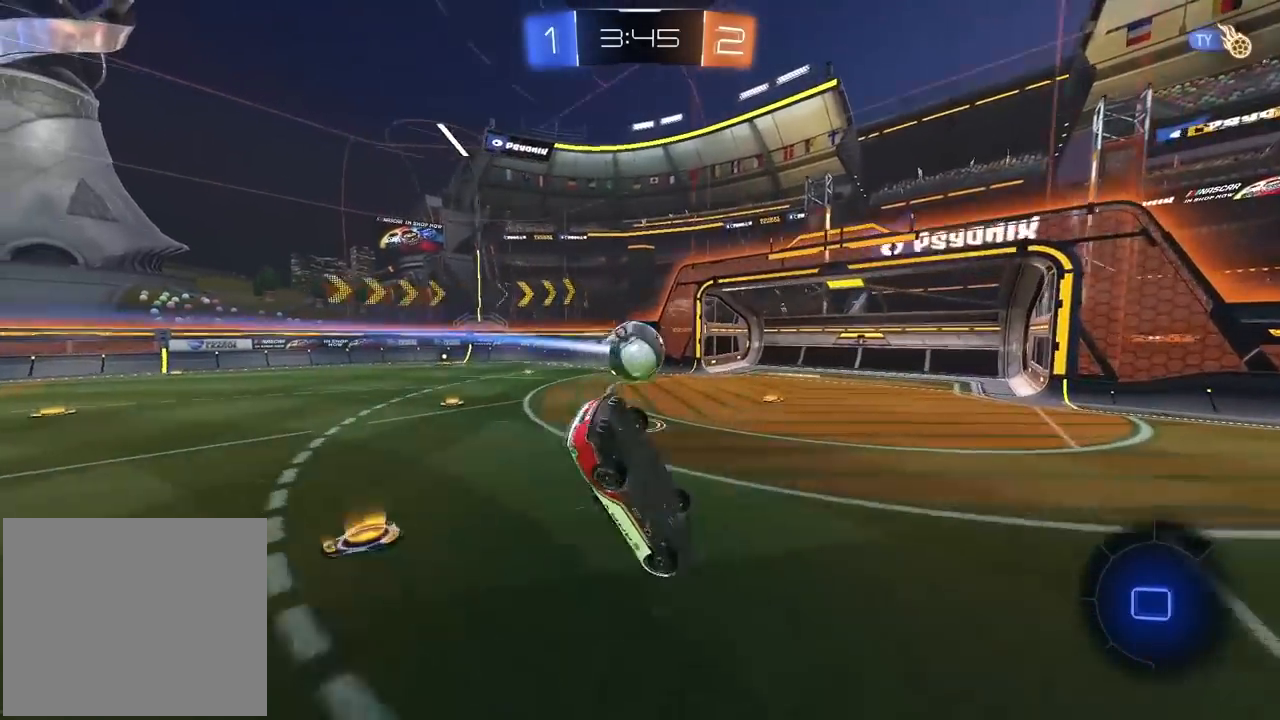
Gameplay with a controller (PlayStation layout); each line is a JSON object with the inputs held at the frame after it (dt_ms = milliseconds from this image to that frame). "events" lists button and stick changes between this image and that frame as [ms after this image, input, new state], when the widget could be followed in between. Not read: L1 R1.
{"dt_ms": 500, "buttons": ["R2"], "left_stick": "right", "right_stick": "center", "events": [[67, "left_stick", "right"], [483, "L2", "up"]]}
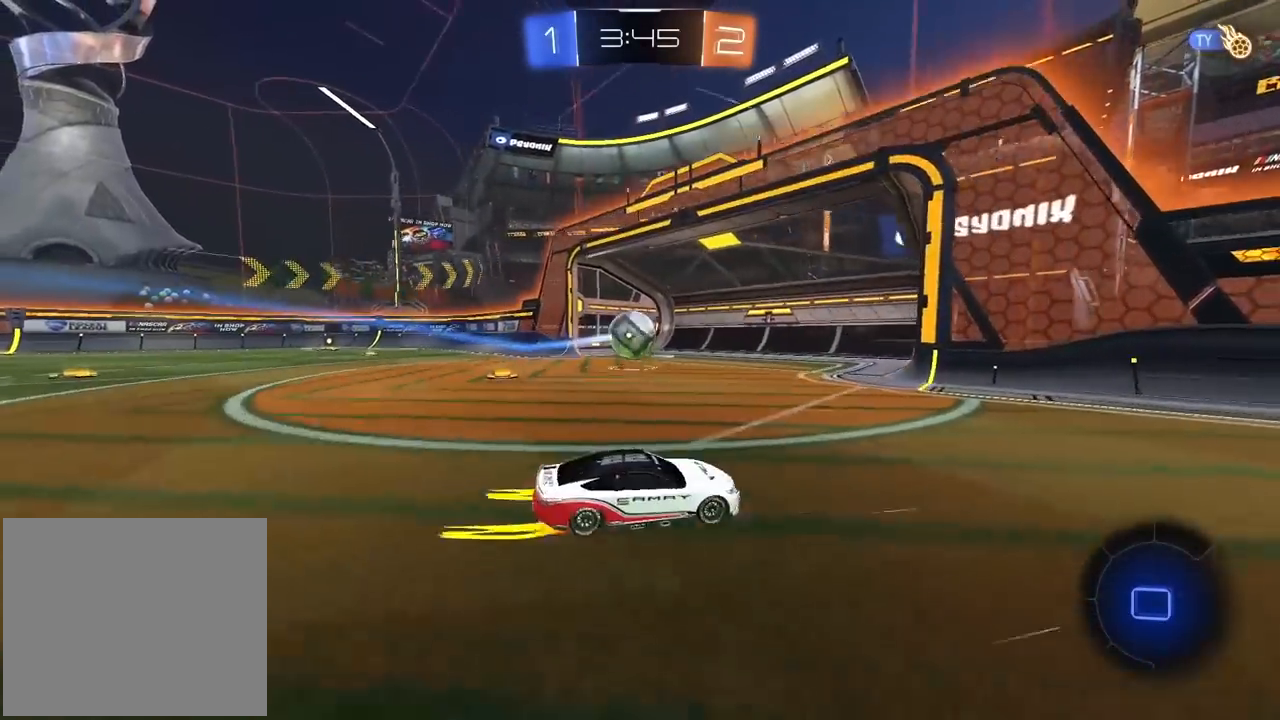
{"dt_ms": 500, "buttons": ["CIRCLE", "R2"], "left_stick": "center", "right_stick": "center", "events": [[333, "CIRCLE", "down"], [433, "left_stick", "center"]]}
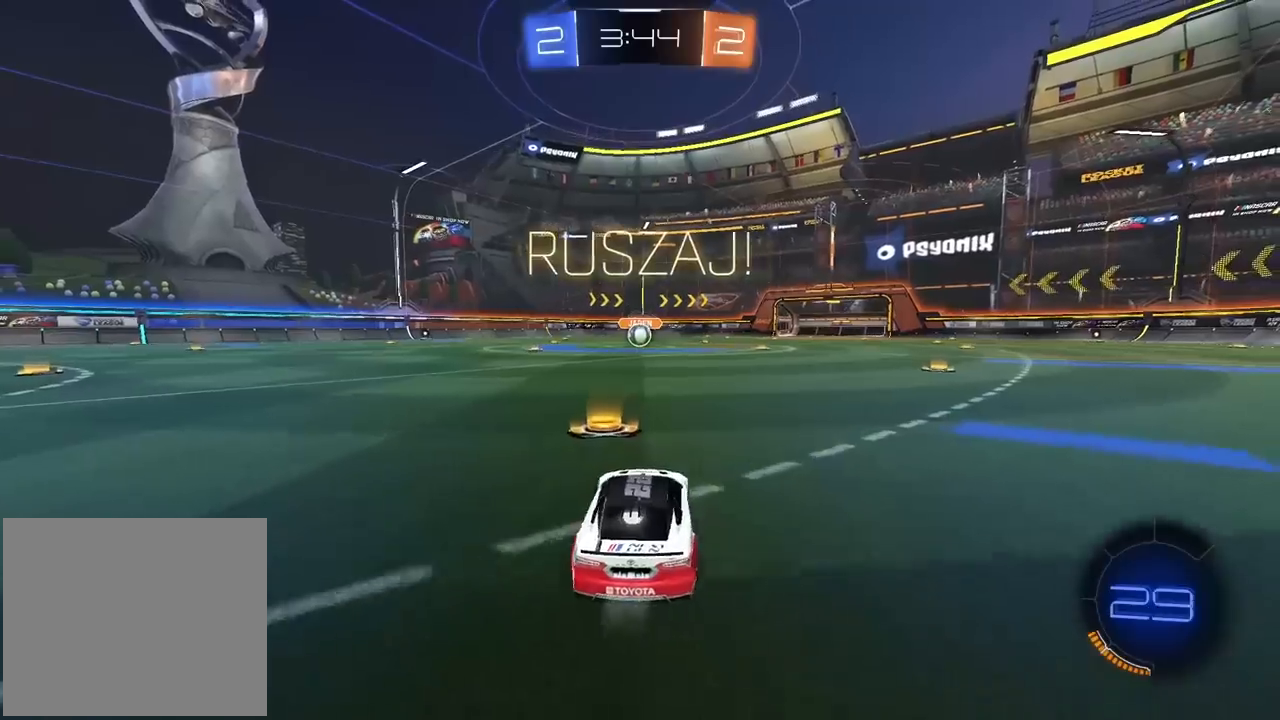
{"dt_ms": 500, "buttons": ["CROSS", "CIRCLE", "R2"], "left_stick": "down-left", "right_stick": "center", "events": [[100, "CROSS", "down"], [100, "left_stick", "up"], [150, "CROSS", "up"], [200, "CROSS", "down"], [233, "left_stick", "down-right"], [350, "left_stick", "down"], [450, "left_stick", "down-left"]]}
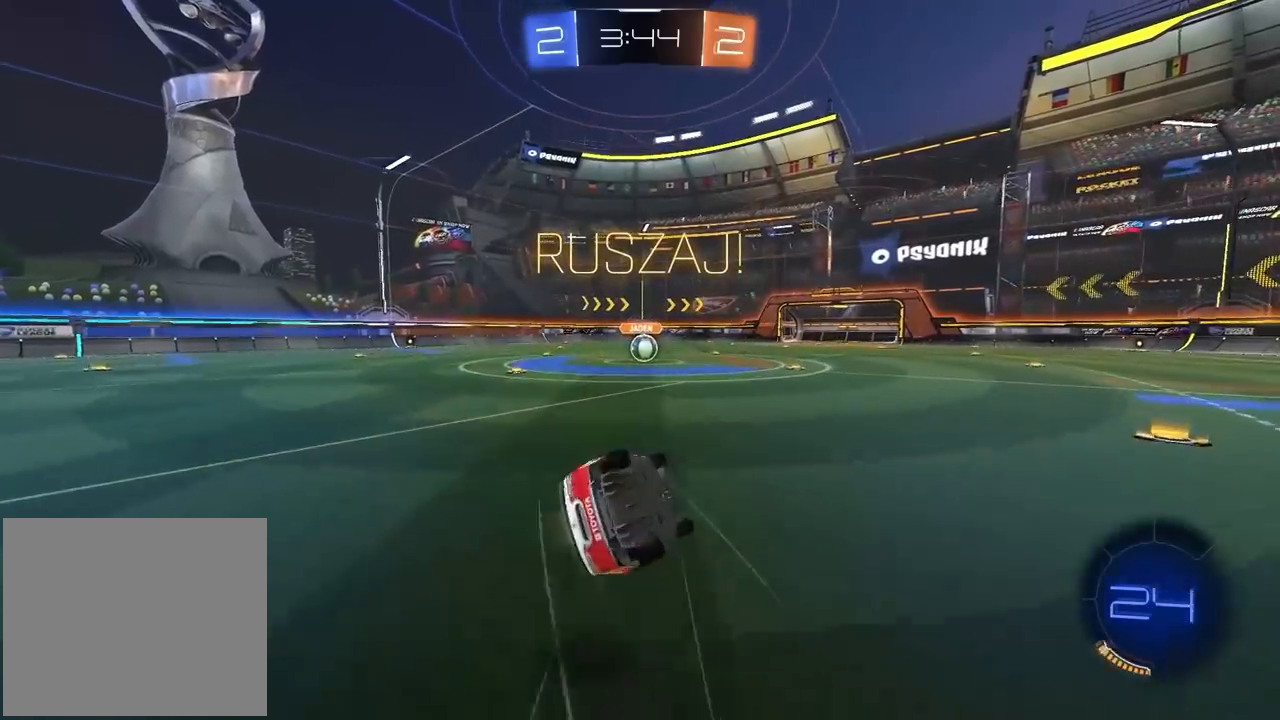
{"dt_ms": 500, "buttons": ["CROSS", "CIRCLE", "R2"], "left_stick": "down", "right_stick": "center", "events": [[417, "left_stick", "down"]]}
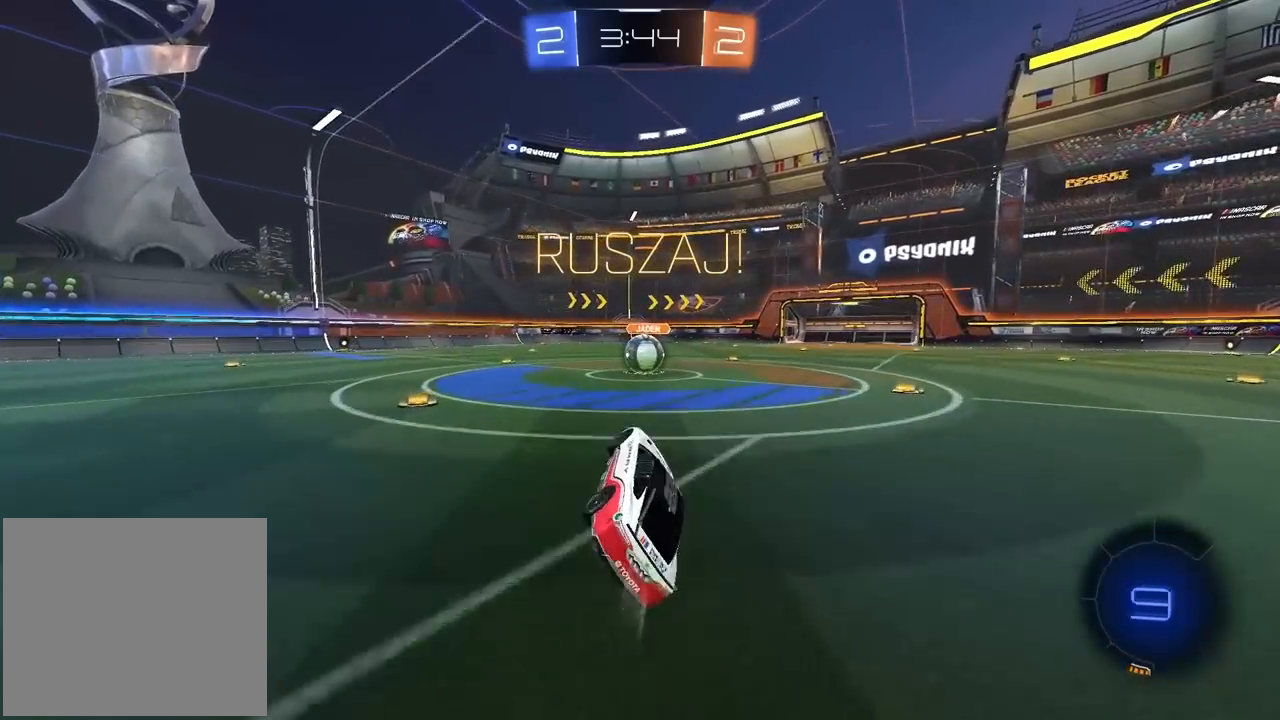
{"dt_ms": 500, "buttons": ["CROSS", "R2"], "left_stick": "center", "right_stick": "center", "events": [[17, "CIRCLE", "up"], [17, "CROSS", "up"], [17, "left_stick", "center"], [383, "left_stick", "right"], [450, "CROSS", "down"], [483, "left_stick", "center"]]}
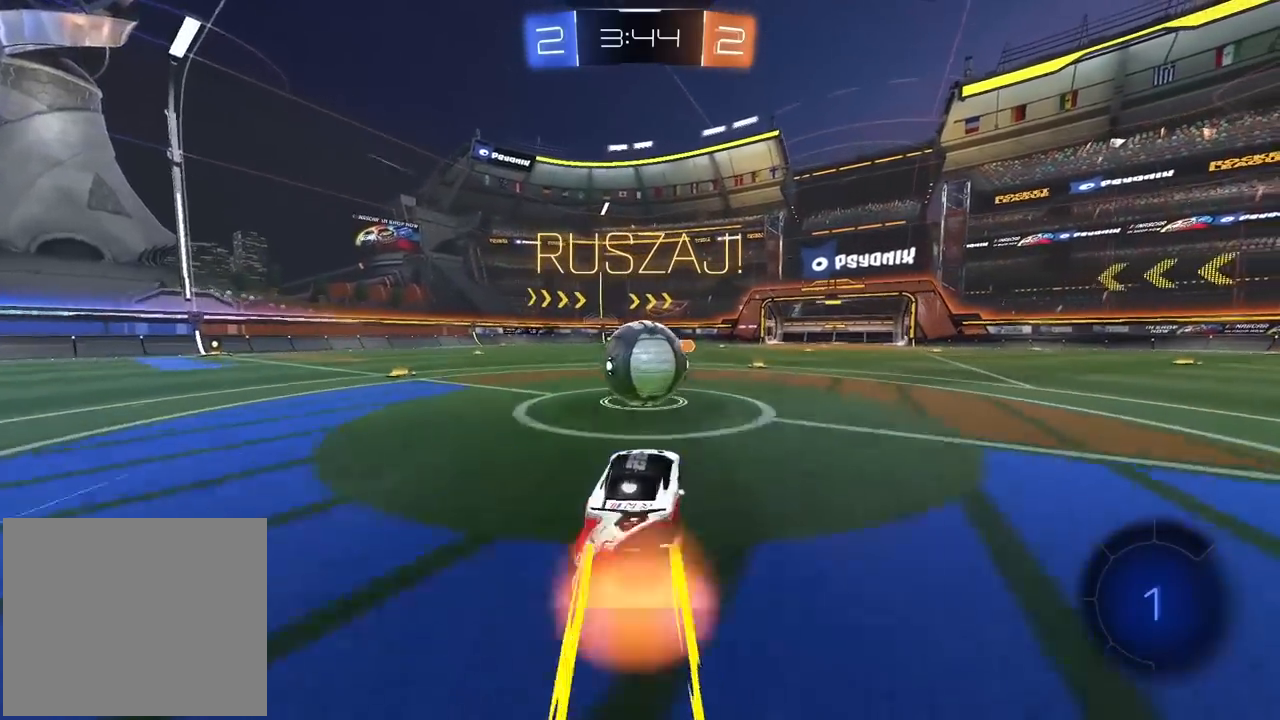
{"dt_ms": 500, "buttons": [], "left_stick": "up-left", "right_stick": "center", "events": [[50, "left_stick", "up-left"], [83, "CROSS", "up"], [133, "CROSS", "down"], [300, "CROSS", "up"], [417, "R2", "up"]]}
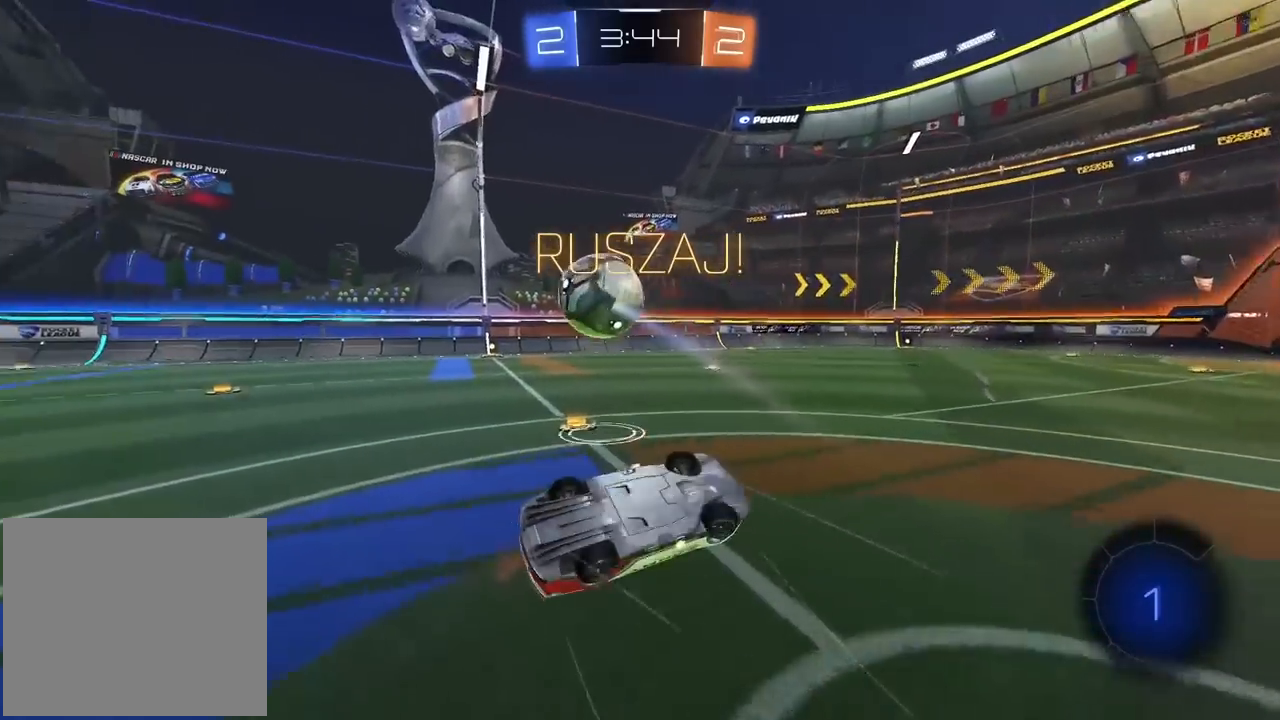
{"dt_ms": 500, "buttons": ["R2"], "left_stick": "up-left", "right_stick": "center", "events": [[267, "left_stick", "up"], [333, "R2", "down"], [433, "left_stick", "up-left"]]}
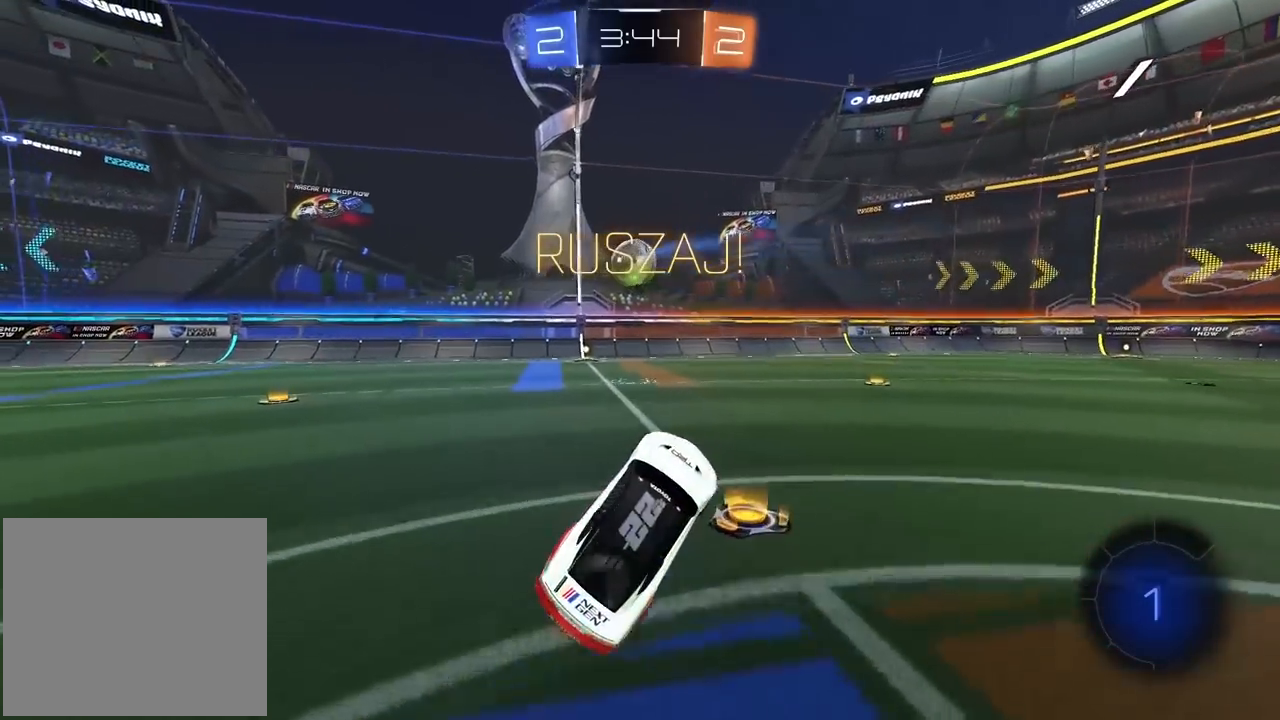
{"dt_ms": 500, "buttons": ["R2"], "left_stick": "left", "right_stick": "center", "events": [[133, "left_stick", "left"]]}
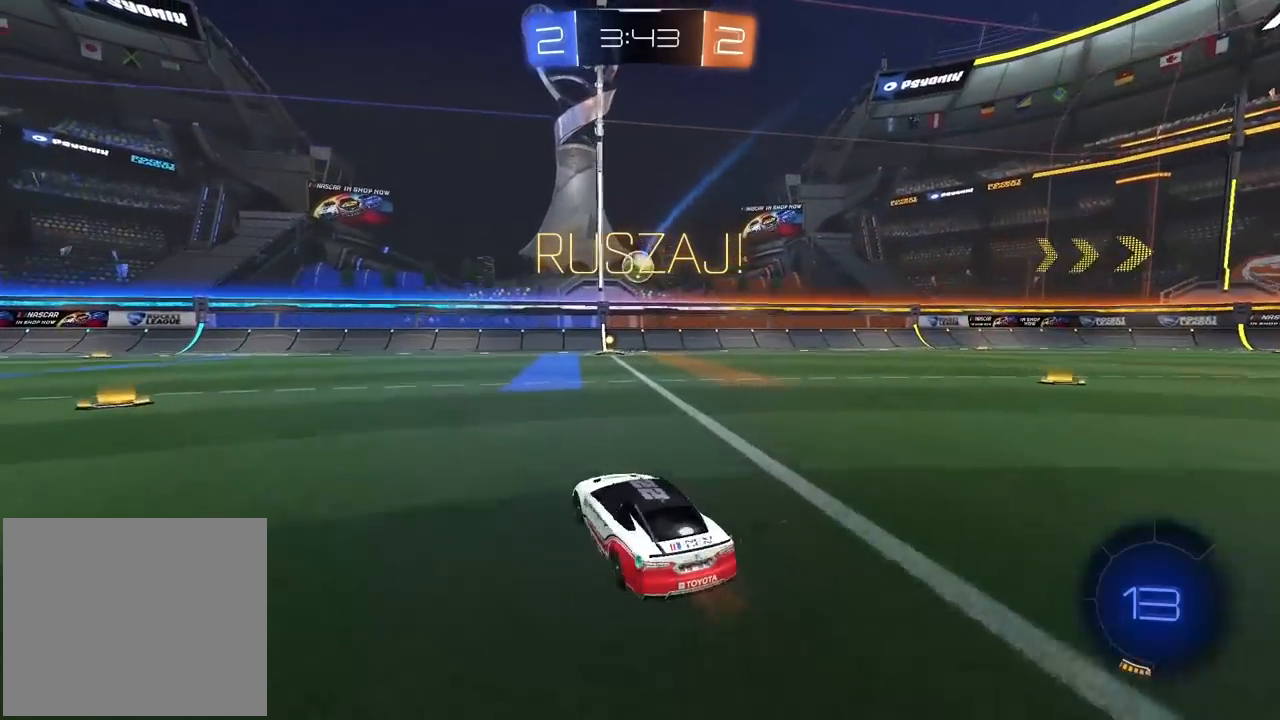
{"dt_ms": 500, "buttons": ["L2"], "left_stick": "center", "right_stick": "center", "events": [[67, "left_stick", "right"], [400, "left_stick", "center"], [433, "R2", "up"], [467, "L2", "down"]]}
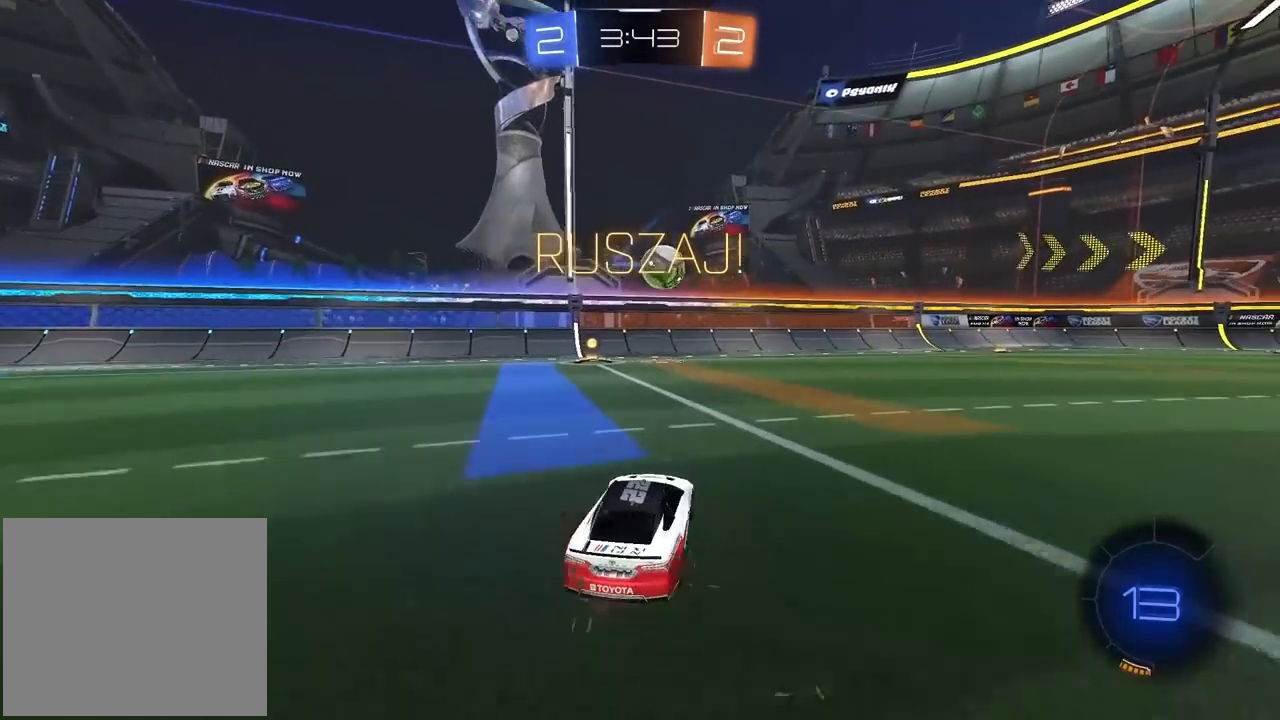
{"dt_ms": 500, "buttons": ["CROSS", "R2"], "left_stick": "down-left", "right_stick": "center", "events": [[83, "L2", "up"], [83, "R2", "down"], [183, "left_stick", "right"], [467, "left_stick", "down-left"], [483, "CROSS", "down"]]}
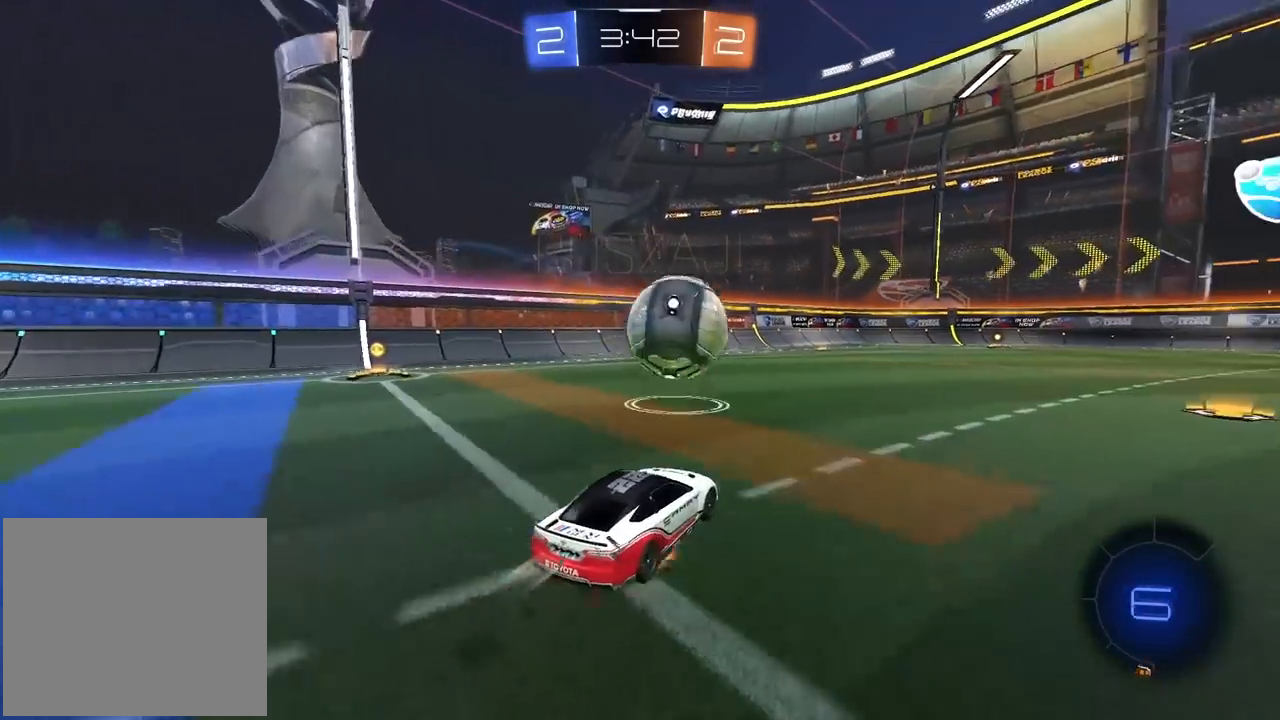
{"dt_ms": 500, "buttons": ["L2", "R2"], "left_stick": "down", "right_stick": "center", "events": [[83, "CROSS", "up"], [117, "L2", "down"], [150, "left_stick", "up"], [217, "CROSS", "down"], [233, "L3", "down"], [267, "left_stick", "down-right"], [283, "L3", "up"], [383, "left_stick", "down"], [400, "CROSS", "up"]]}
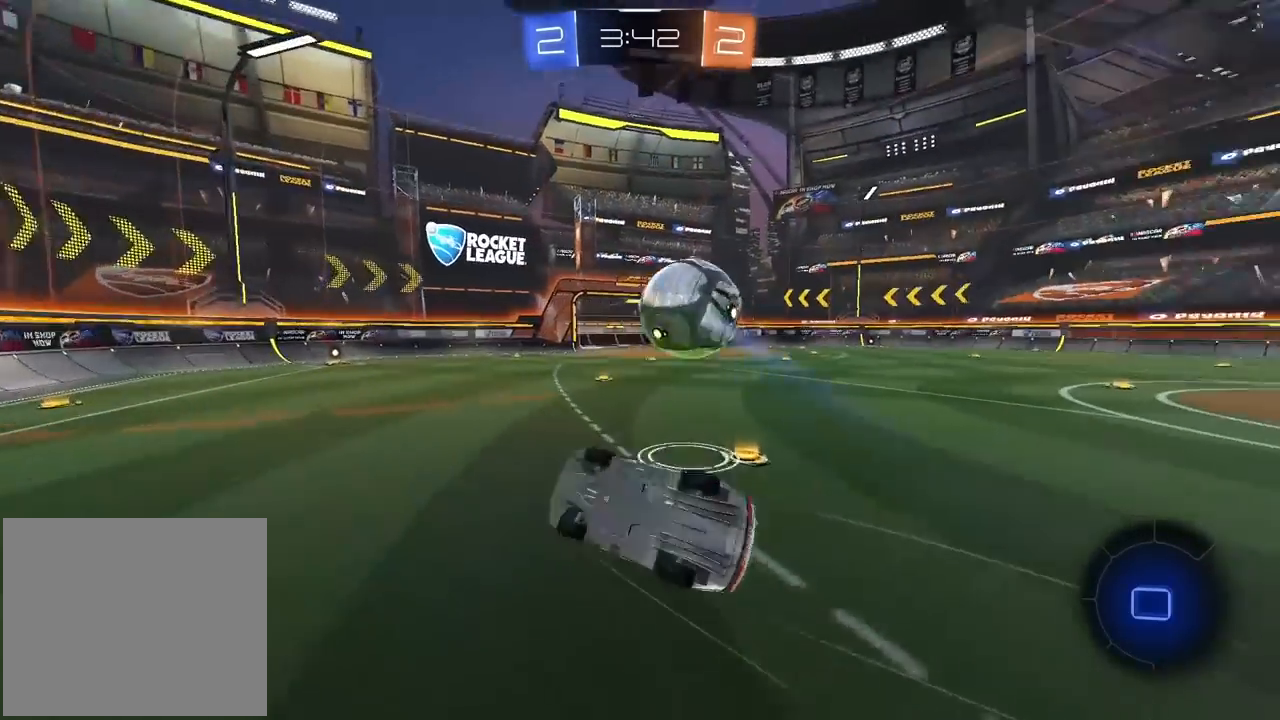
{"dt_ms": 500, "buttons": ["L2"], "left_stick": "center", "right_stick": "center", "events": [[100, "left_stick", "center"], [133, "R2", "up"], [167, "left_stick", "down"], [267, "left_stick", "center"]]}
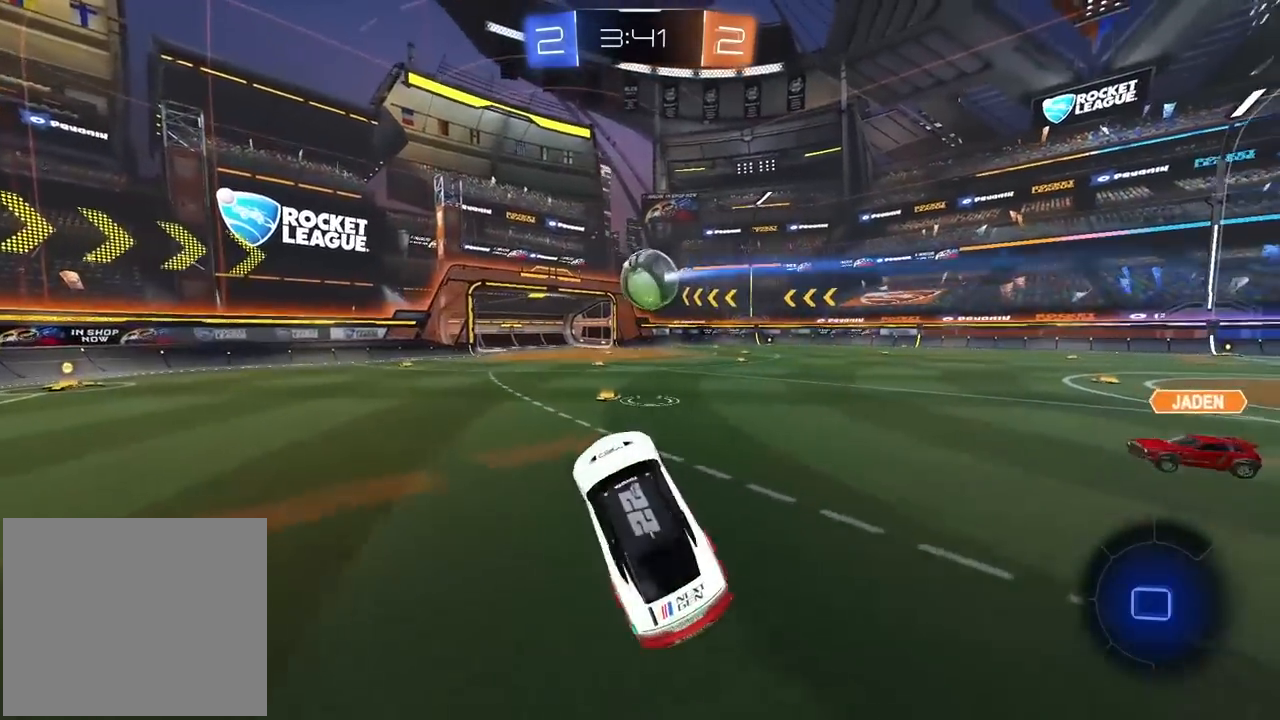
{"dt_ms": 500, "buttons": ["R2"], "left_stick": "right", "right_stick": "center", "events": [[17, "L2", "up"], [150, "R2", "down"], [483, "left_stick", "right"]]}
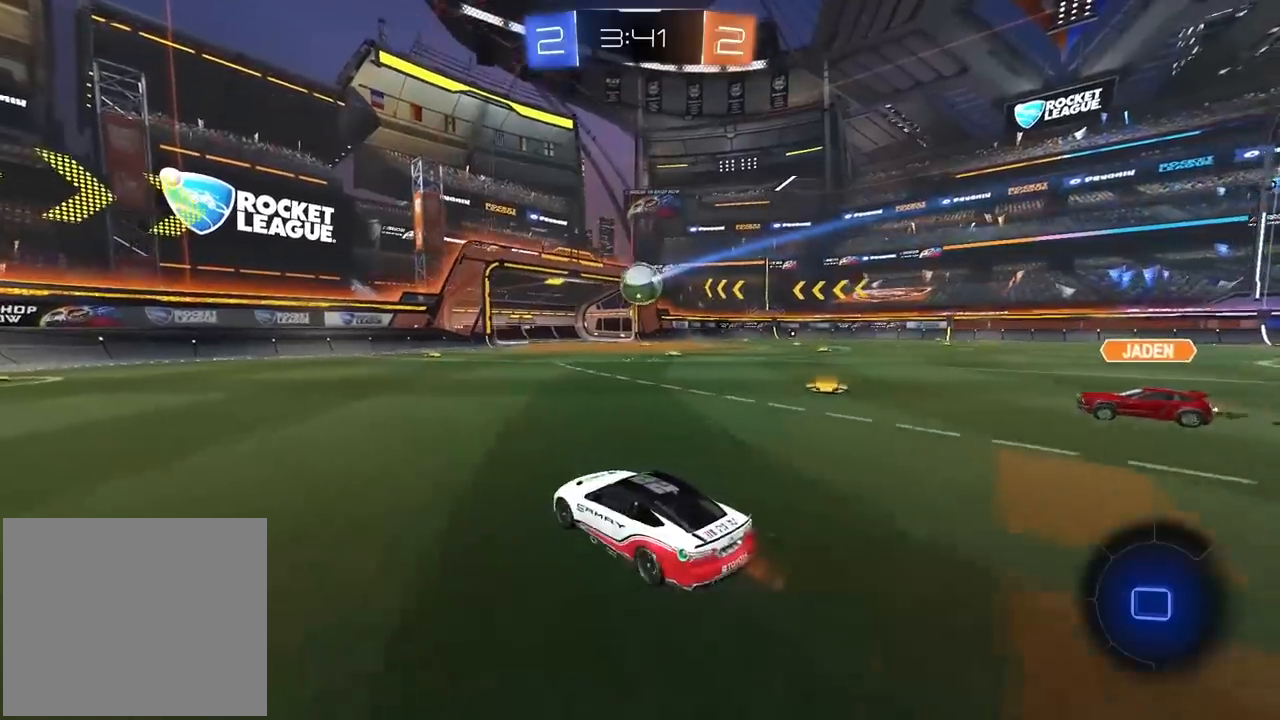
{"dt_ms": 1000, "buttons": ["R2"], "left_stick": "center", "right_stick": "center"}
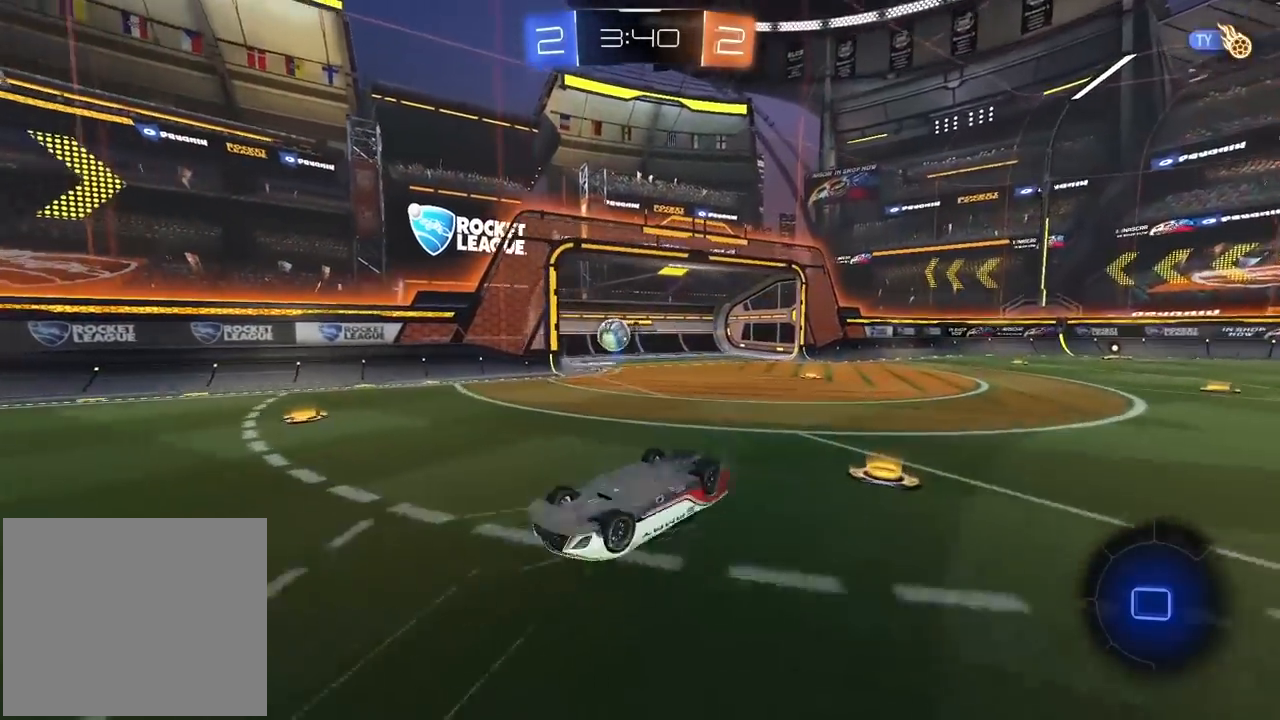
{"dt_ms": 500, "buttons": ["R2"], "left_stick": "center", "right_stick": "center", "events": []}
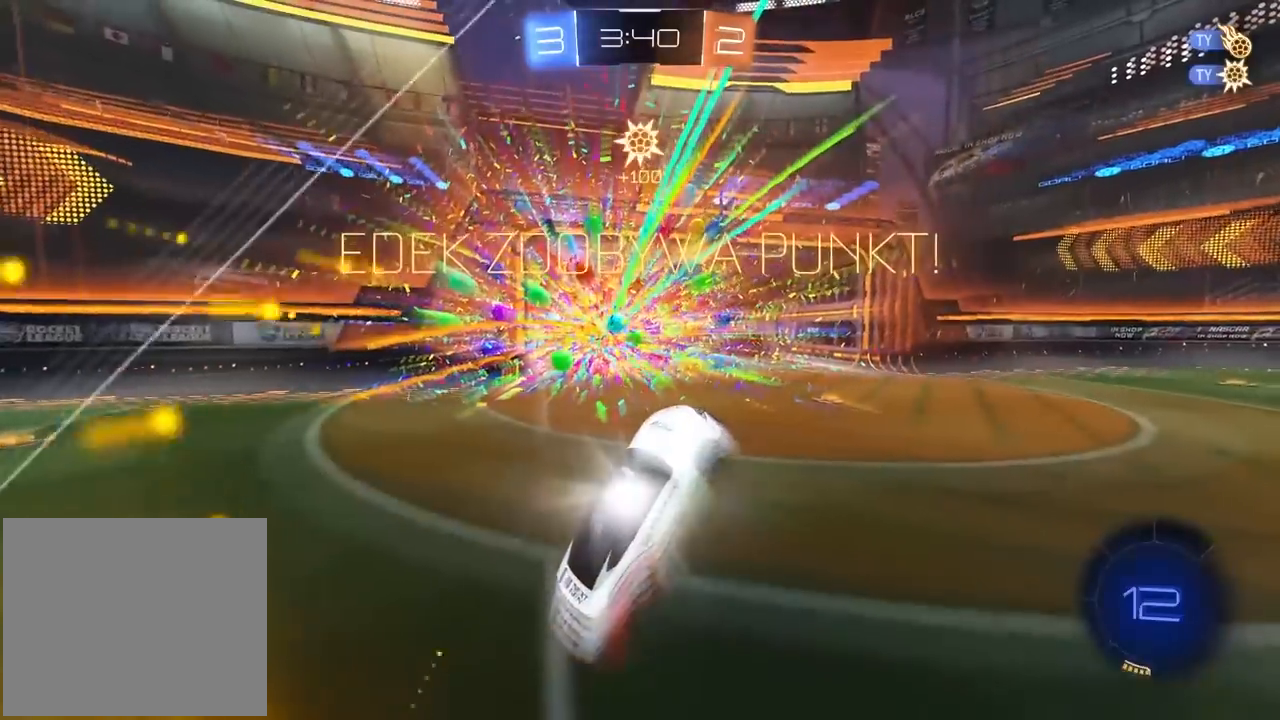
{"dt_ms": 500, "buttons": ["R2"], "left_stick": "center", "right_stick": "center", "events": []}
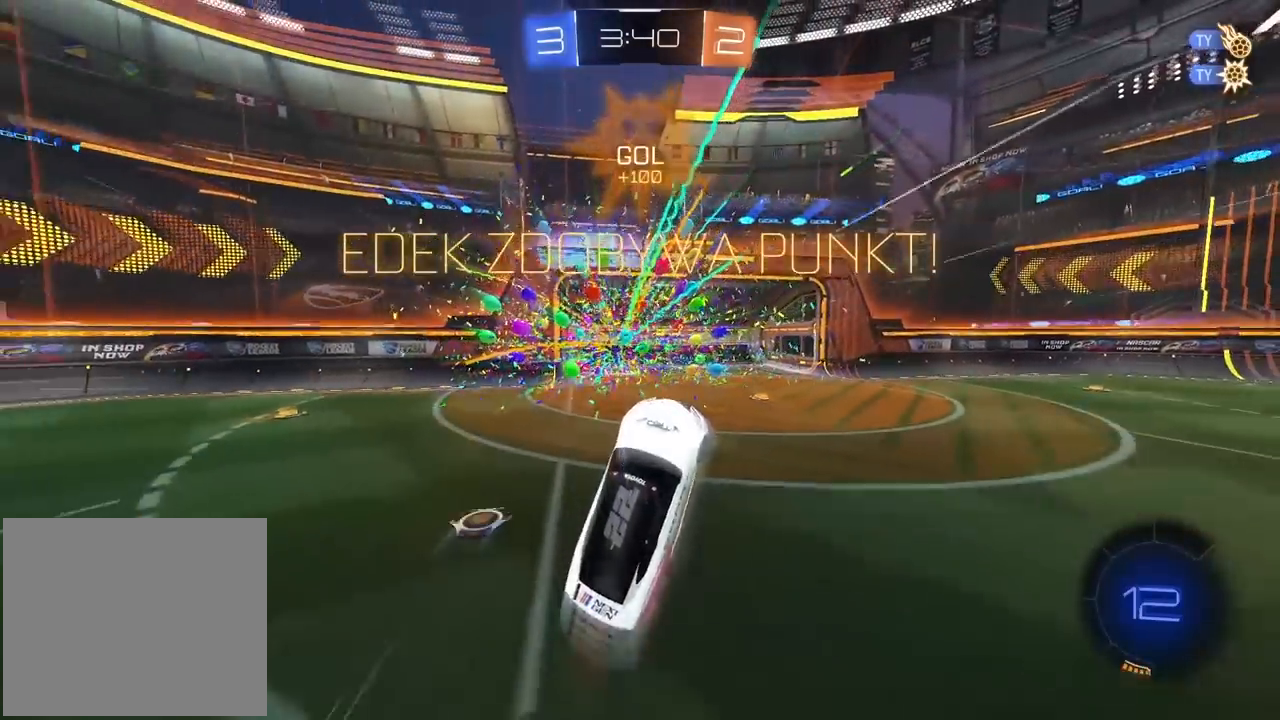
{"dt_ms": 500, "buttons": ["CROSS", "CIRCLE", "R2"], "left_stick": "down-right", "right_stick": "center", "events": [[67, "CIRCLE", "down"], [333, "CROSS", "down"], [333, "left_stick", "up"], [383, "CROSS", "up"], [433, "CROSS", "down"], [467, "left_stick", "down-right"]]}
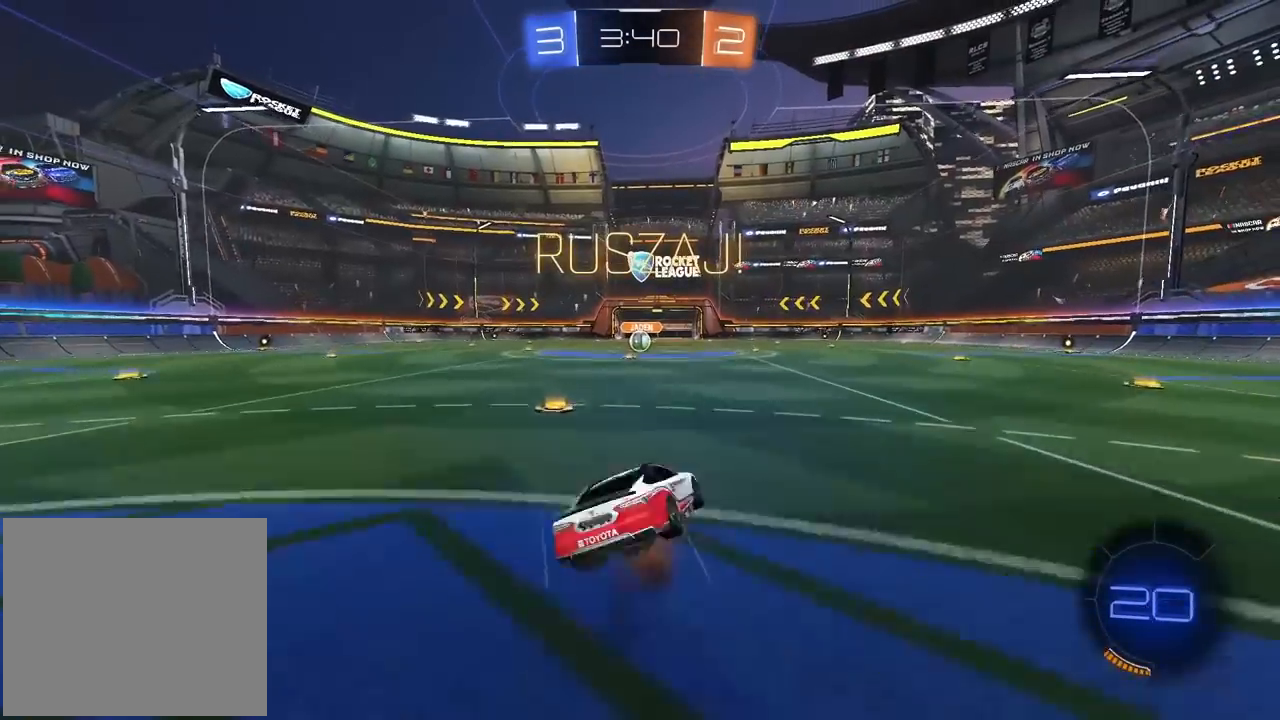
{"dt_ms": 500, "buttons": ["CROSS", "CIRCLE", "R2"], "left_stick": "down-left", "right_stick": "center", "events": [[100, "left_stick", "down"], [217, "left_stick", "down-left"]]}
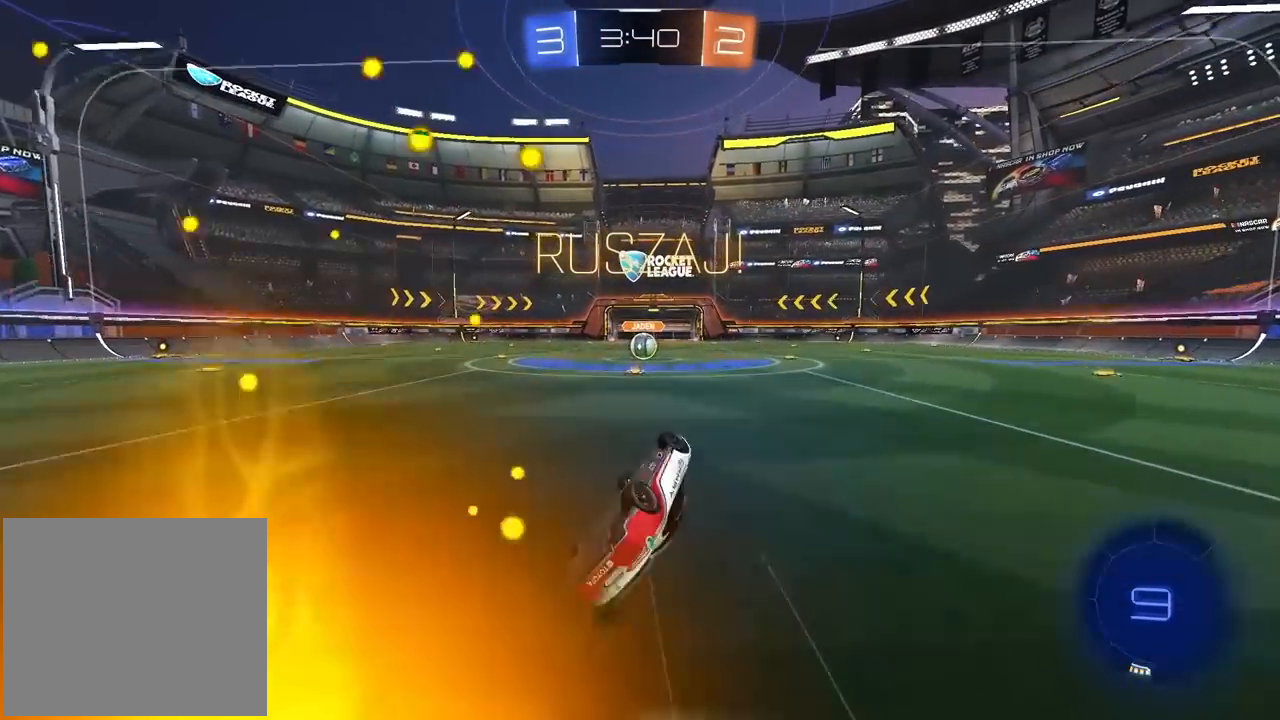
{"dt_ms": 500, "buttons": ["R2"], "left_stick": "center", "right_stick": "center", "events": [[67, "CROSS", "up"], [233, "left_stick", "center"], [283, "CIRCLE", "up"]]}
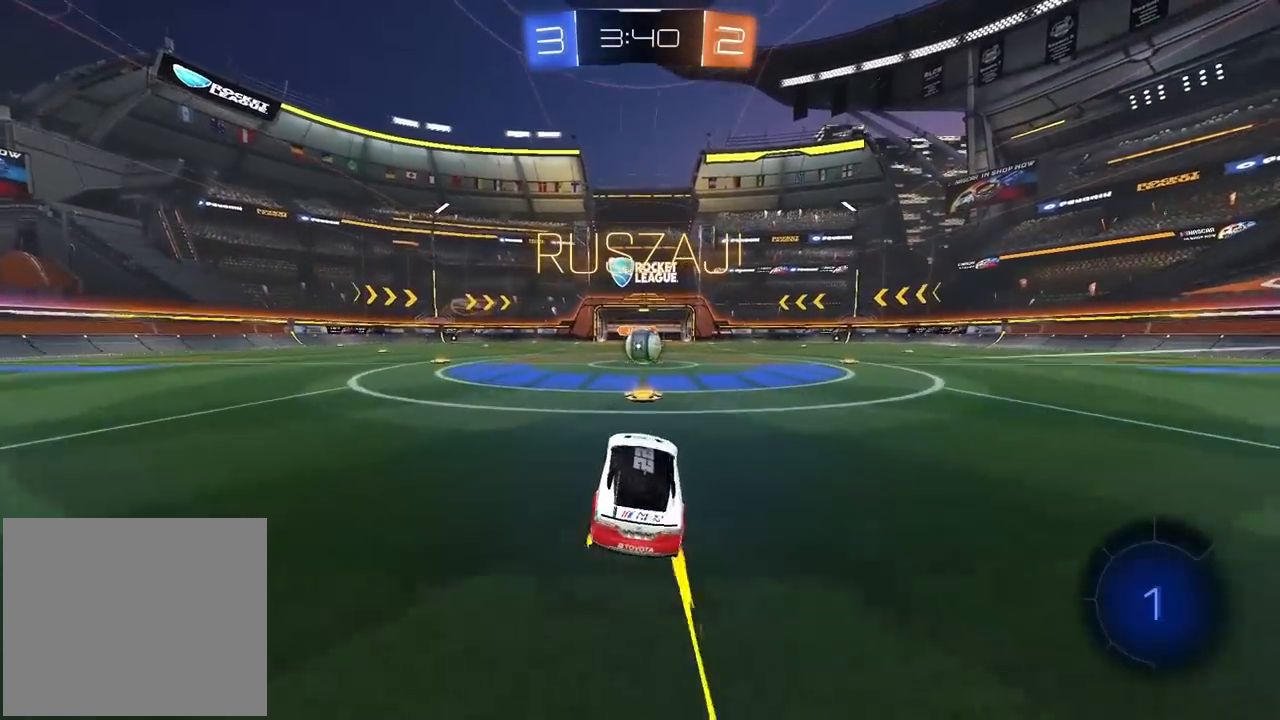
{"dt_ms": 500, "buttons": ["R2"], "left_stick": "up-right", "right_stick": "center"}
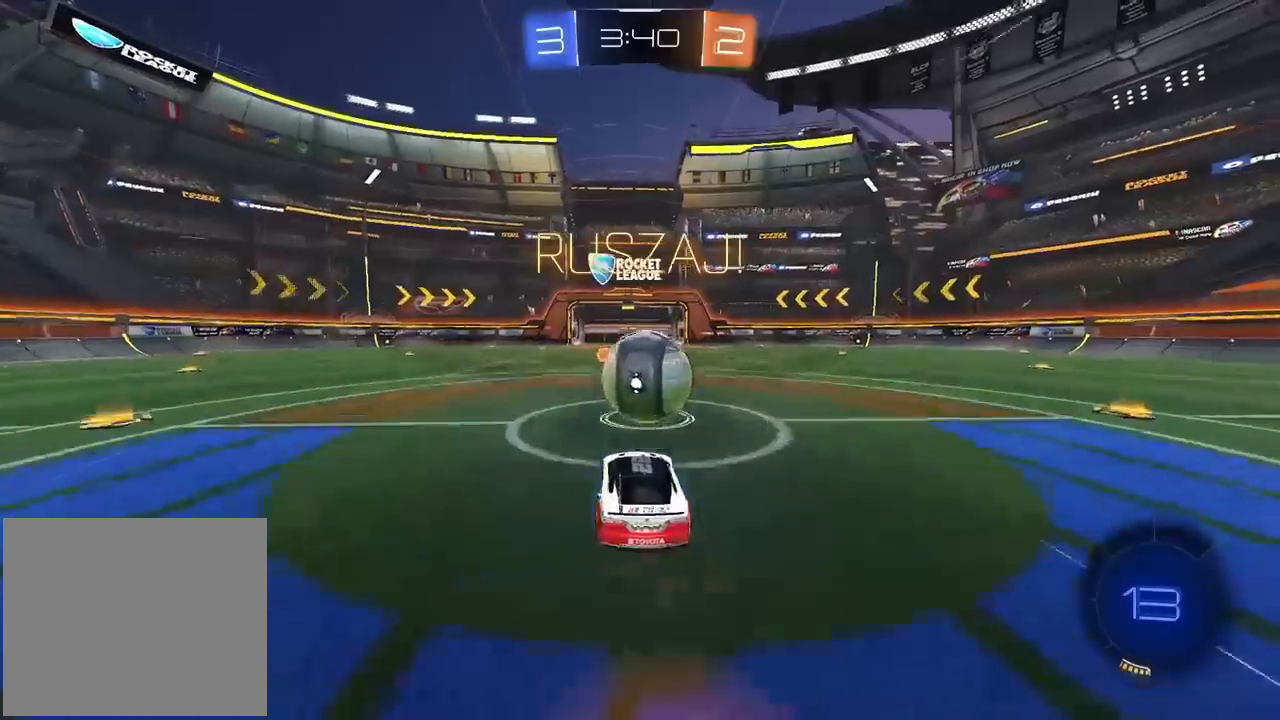
{"dt_ms": 500, "buttons": ["L2", "R2"], "left_stick": "left", "right_stick": "center", "events": [[17, "L2", "down"], [100, "CROSS", "down"], [167, "left_stick", "down-right"], [267, "left_stick", "down"], [333, "CROSS", "up"], [450, "left_stick", "left"]]}
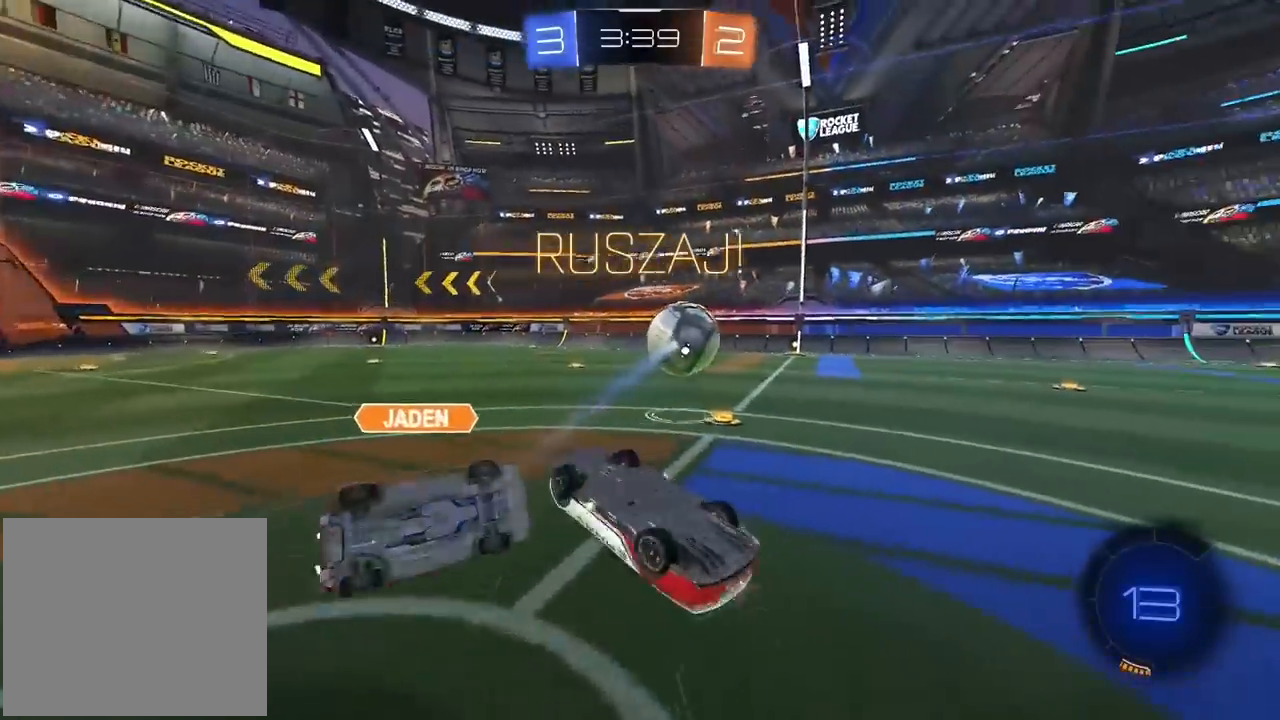
{"dt_ms": 500, "buttons": ["R2"], "left_stick": "center", "right_stick": "center", "events": [[83, "left_stick", "up"], [283, "L2", "up"], [467, "left_stick", "center"]]}
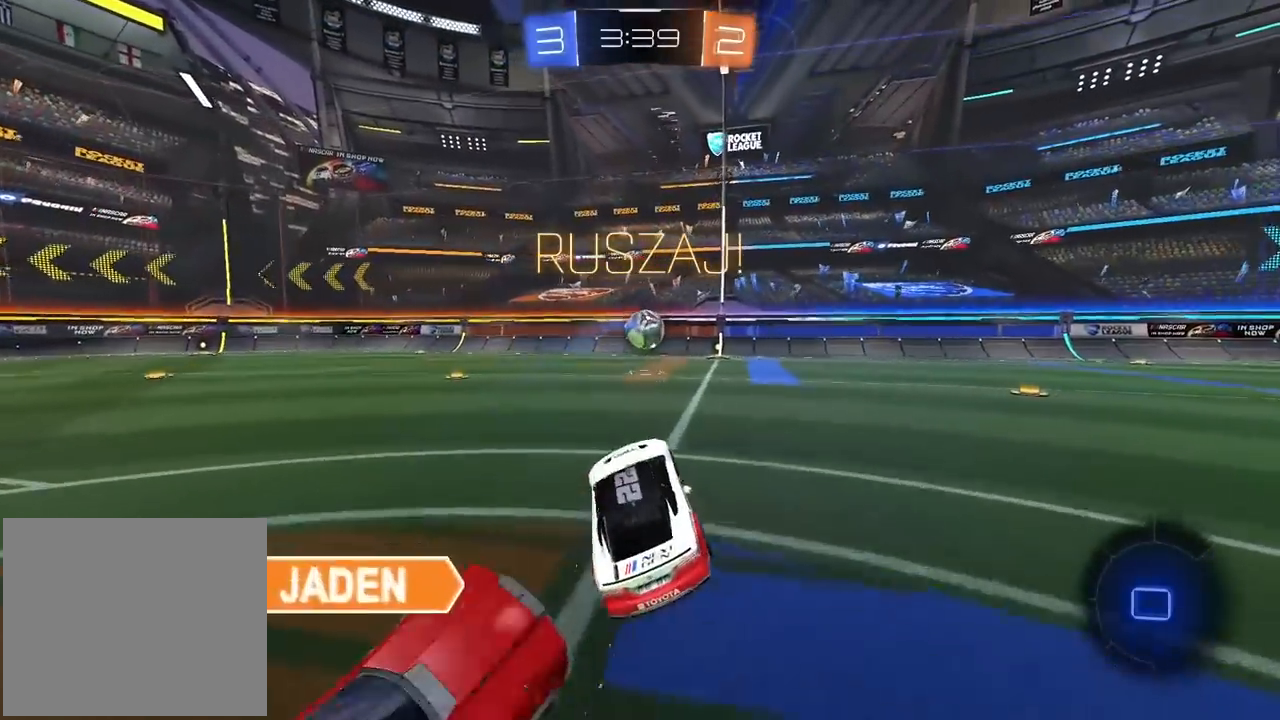
{"dt_ms": 500, "buttons": ["R2"], "left_stick": "center", "right_stick": "center", "events": [[383, "left_stick", "right"], [483, "left_stick", "center"]]}
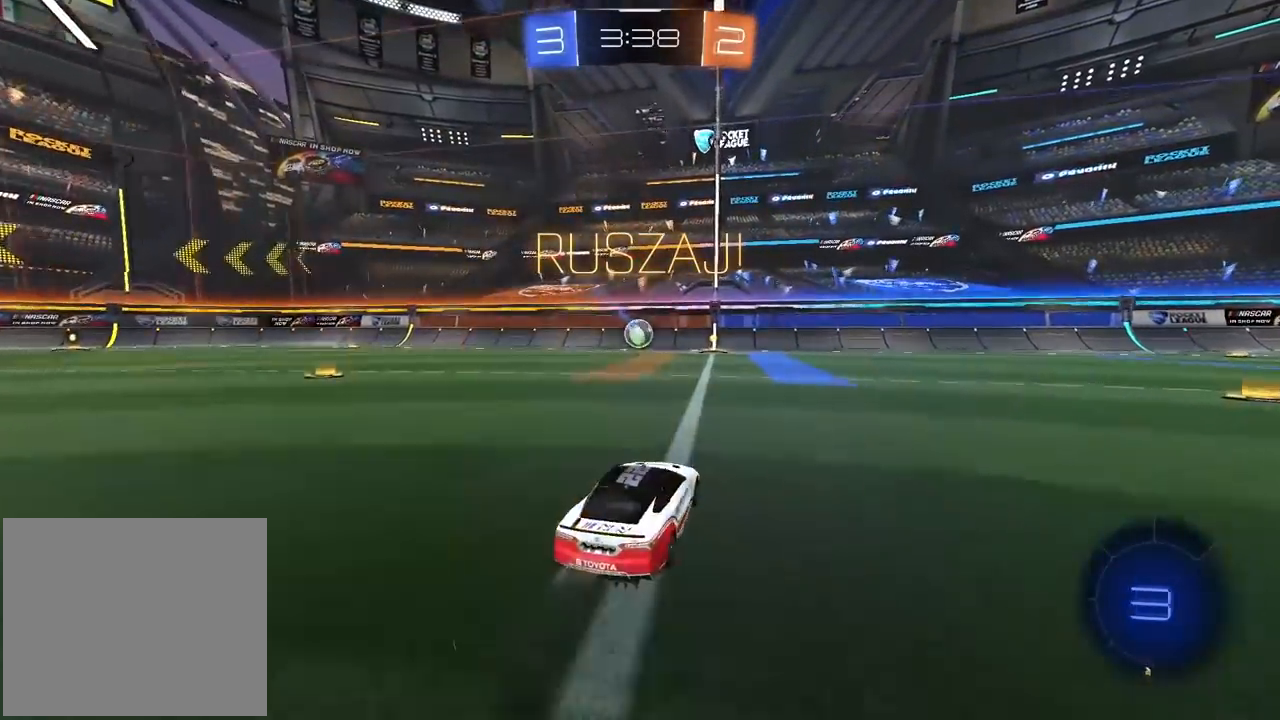
{"dt_ms": 500, "buttons": [], "left_stick": "center", "right_stick": "center", "events": [[50, "CROSS", "down"], [50, "left_stick", "up"], [133, "CROSS", "up"], [200, "CROSS", "down"], [300, "CROSS", "up"], [333, "left_stick", "center"], [500, "R2", "up"]]}
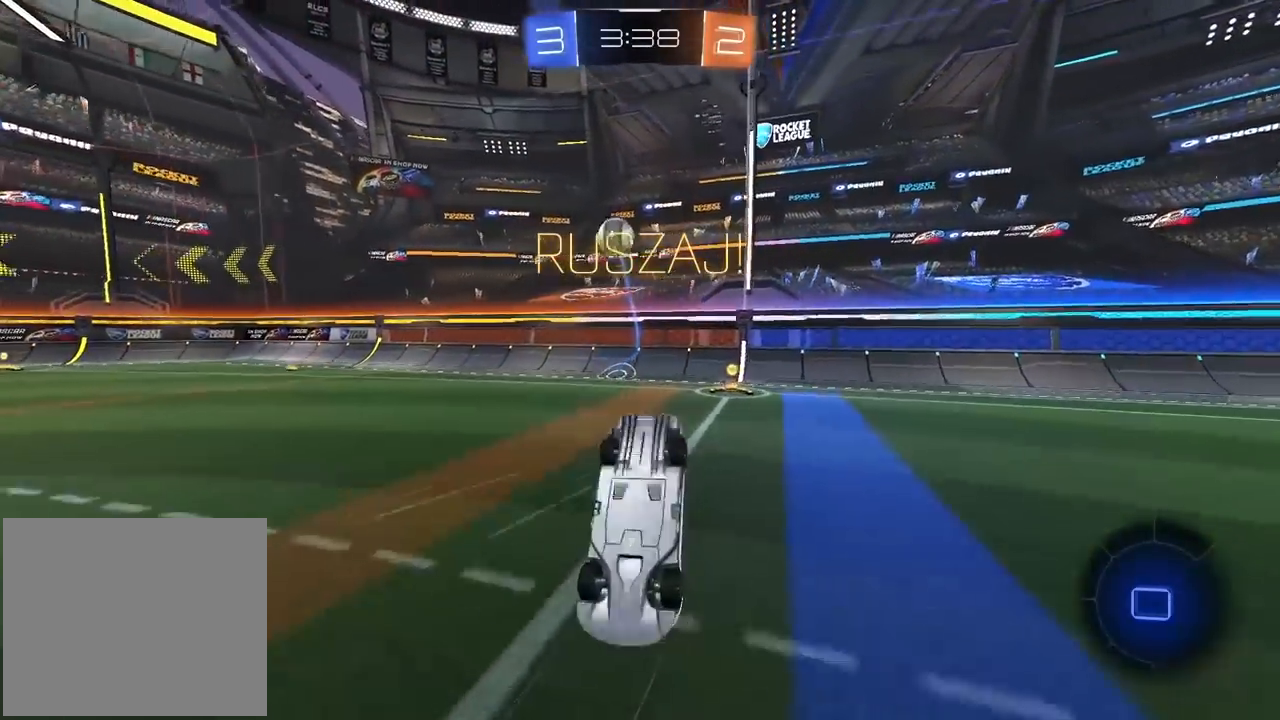
{"dt_ms": 500, "buttons": [], "left_stick": "center", "right_stick": "center", "events": []}
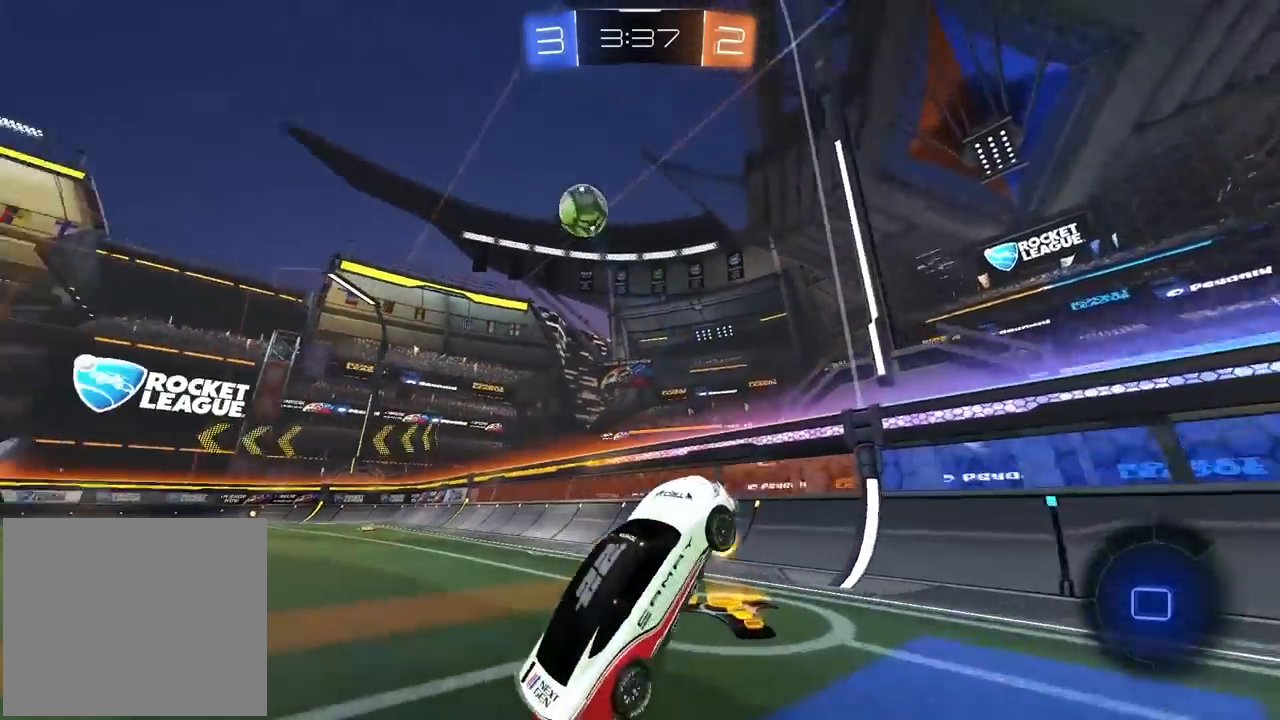
{"dt_ms": 500, "buttons": ["L2", "R2"], "left_stick": "left", "right_stick": "center", "events": [[67, "R2", "down"], [117, "left_stick", "left"], [333, "R2", "up"], [383, "L2", "down"], [417, "R2", "down"]]}
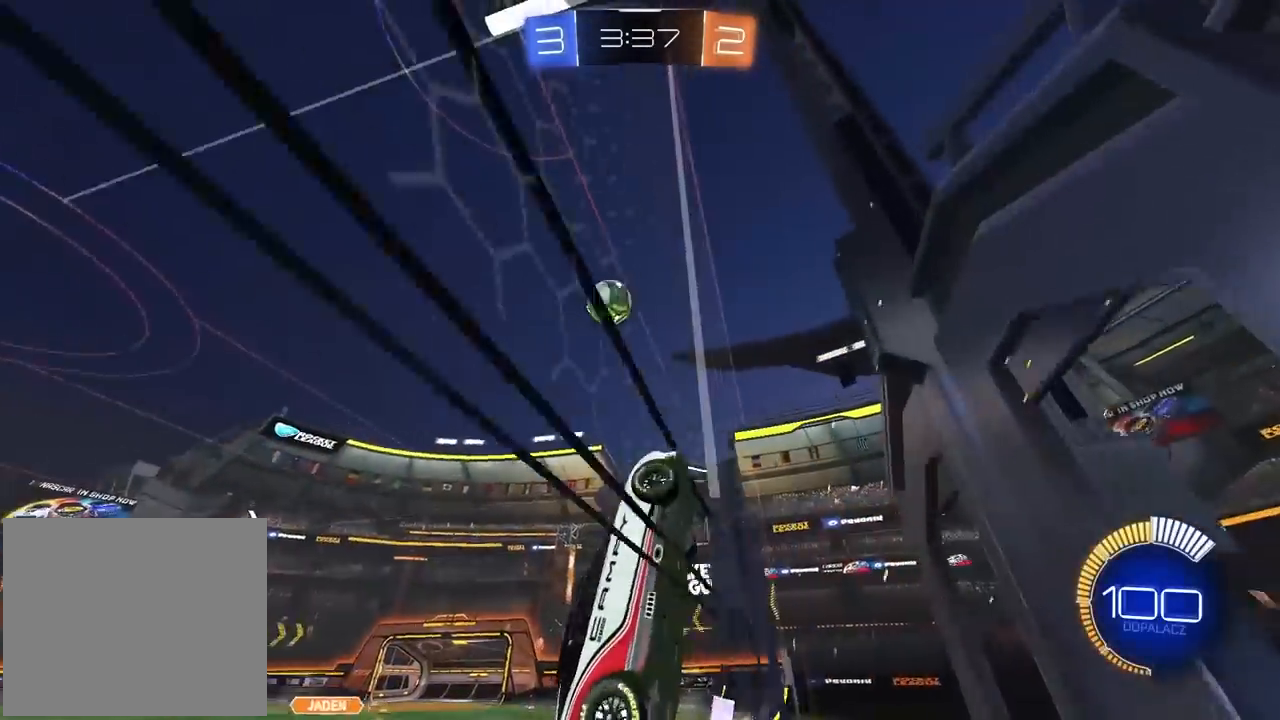
{"dt_ms": 500, "buttons": ["L2", "R2"], "left_stick": "down-left", "right_stick": "center", "events": [[17, "L2", "up"], [33, "left_stick", "center"], [83, "left_stick", "left"], [167, "left_stick", "center"], [233, "left_stick", "left"], [283, "CROSS", "down"], [300, "L2", "down"], [383, "left_stick", "up"], [483, "left_stick", "down-left"], [500, "CROSS", "up"]]}
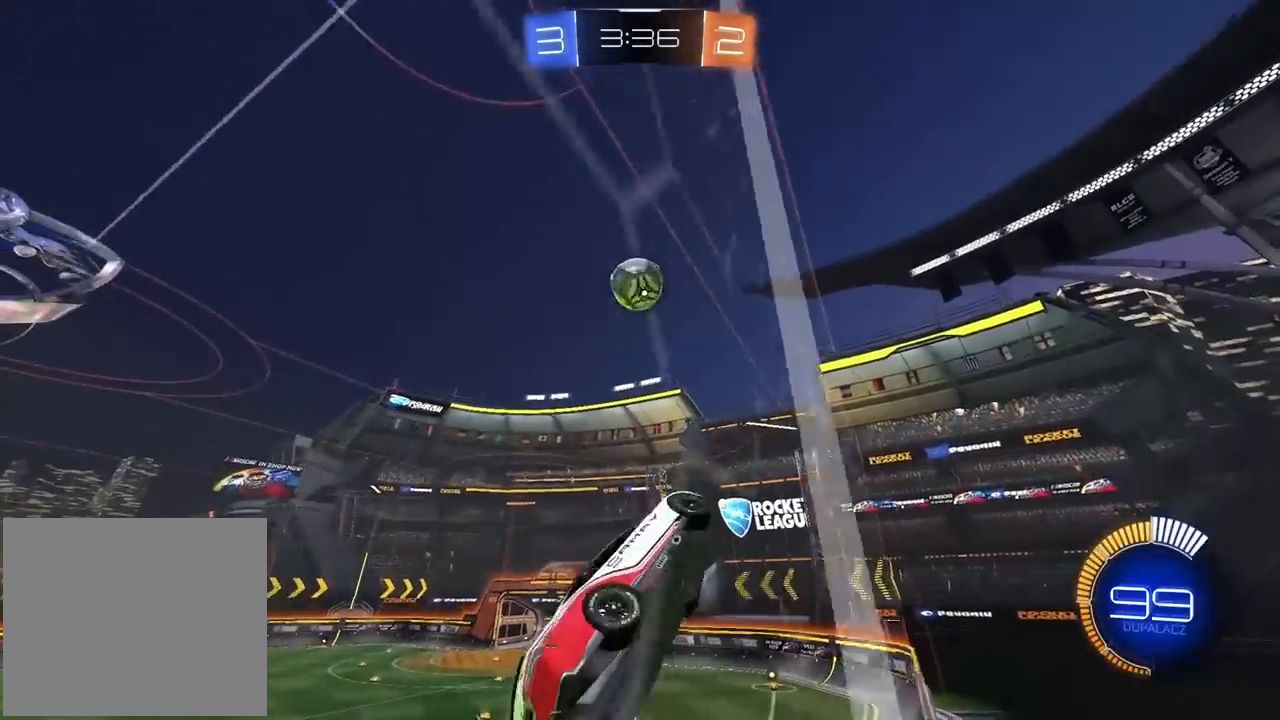
{"dt_ms": 500, "buttons": ["L2", "R2"], "left_stick": "center", "right_stick": "center", "events": [[50, "left_stick", "left"], [217, "left_stick", "down"], [350, "left_stick", "center"]]}
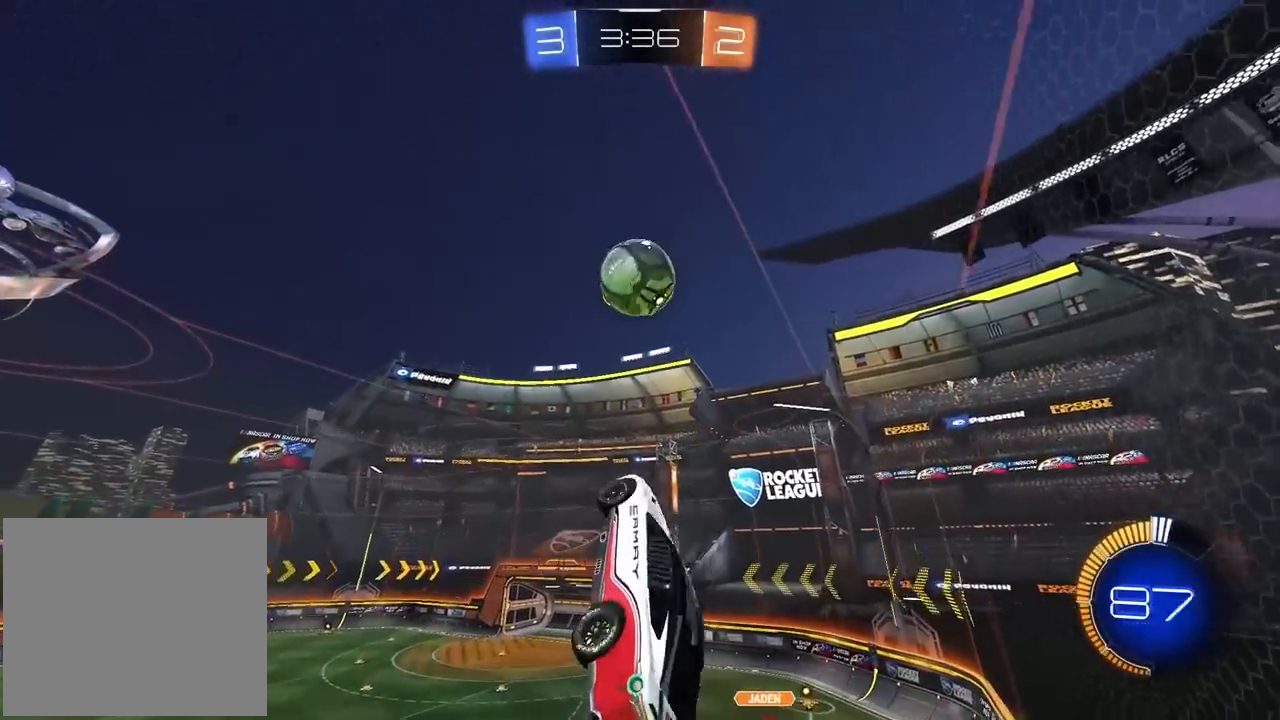
{"dt_ms": 500, "buttons": [], "left_stick": "down-right", "right_stick": "center", "events": [[83, "left_stick", "right"], [133, "left_stick", "down-right"], [167, "R2", "up"], [200, "L2", "up"]]}